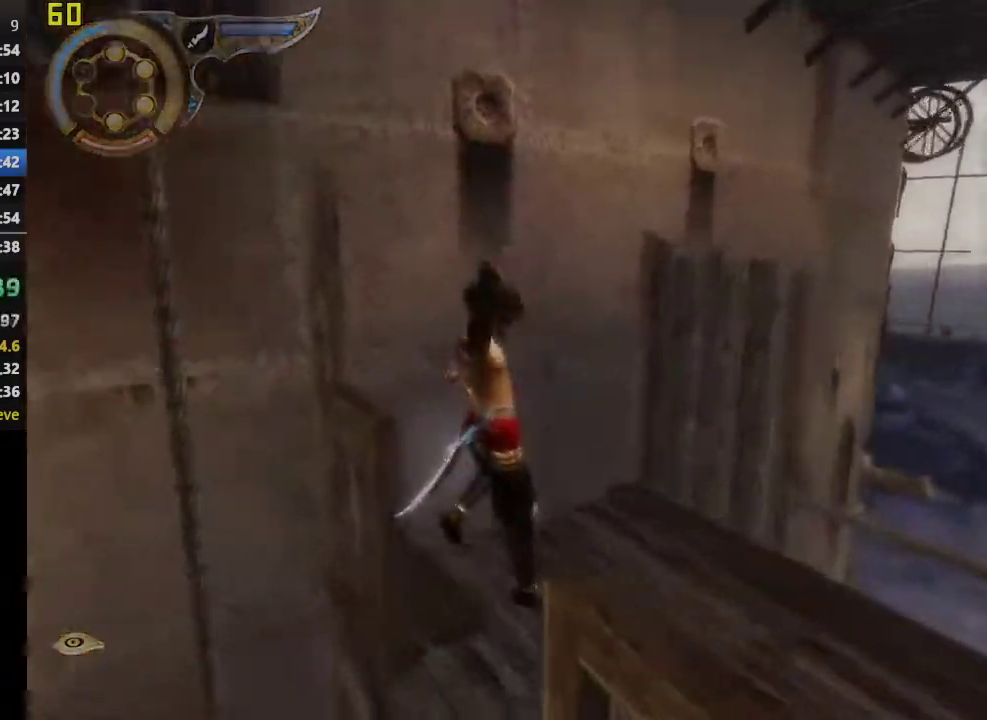
Gameplay with a controller (PlayStation layout); each line is a JSON object with the inputs held at the frame after it. "events" lists button and stick changes between this image and that frame as [ms after this image, input, new state], when the widget could be followed in between. This overlay highlights the sticks when they move; stick clicks (L3 R3) are not distinguishable. Not read: R1.
{"buttons": [], "left_stick": "up-right", "right_stick": "center", "events": [[50, "left_stick", "up-right"], [250, "right_stick", "center"]]}
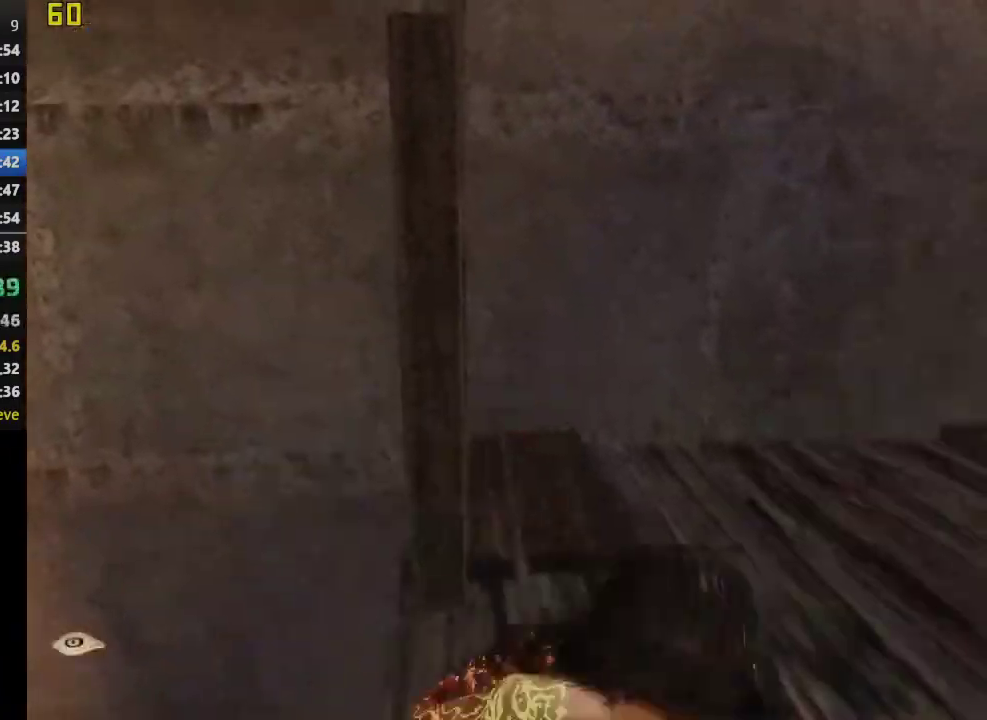
{"buttons": [], "left_stick": "up", "right_stick": "left", "events": [[217, "right_stick", "left"], [233, "left_stick", "up"]]}
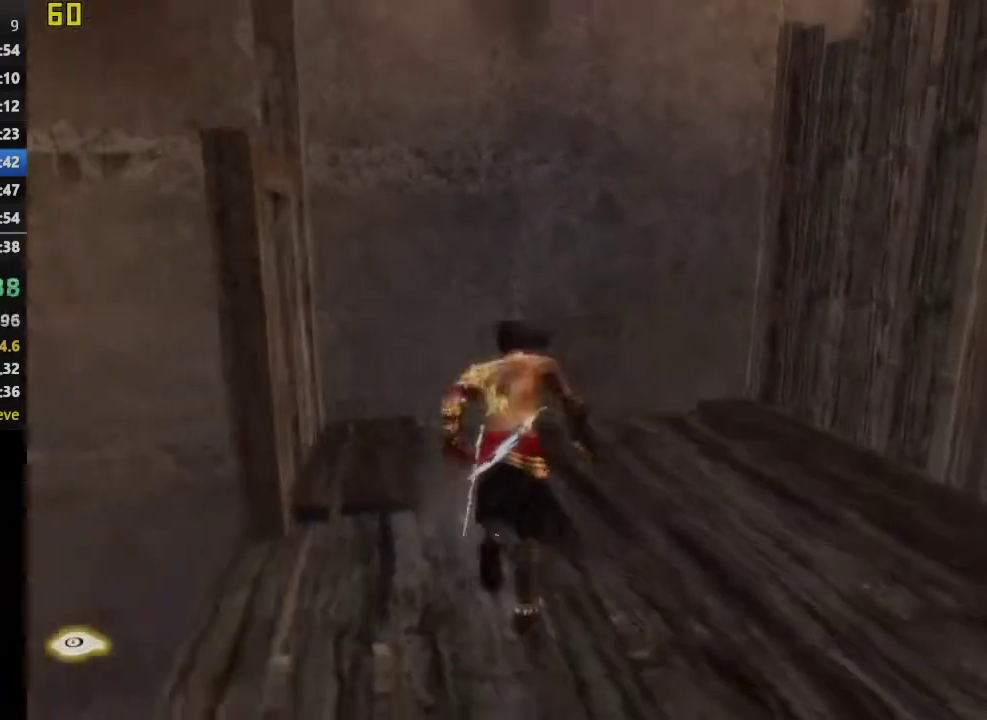
{"buttons": [], "left_stick": "center", "right_stick": "left", "events": [[50, "left_stick", "up-left"], [317, "left_stick", "center"]]}
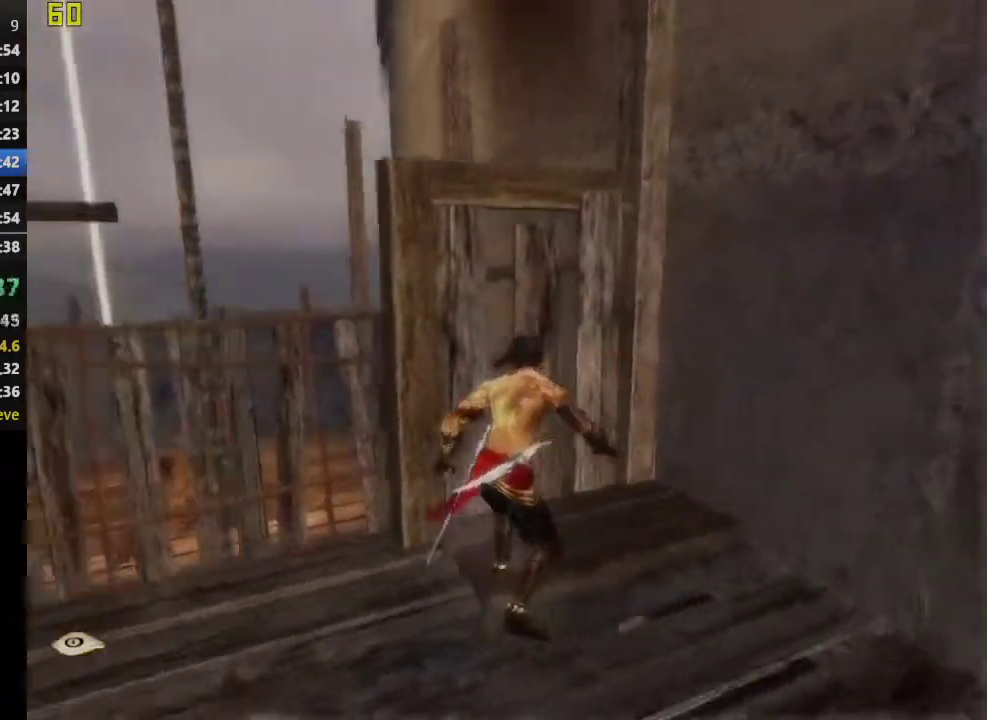
{"buttons": ["CROSS"], "left_stick": "center", "right_stick": "center", "events": [[50, "left_stick", "up-left"], [117, "right_stick", "center"], [183, "left_stick", "center"], [400, "CROSS", "down"]]}
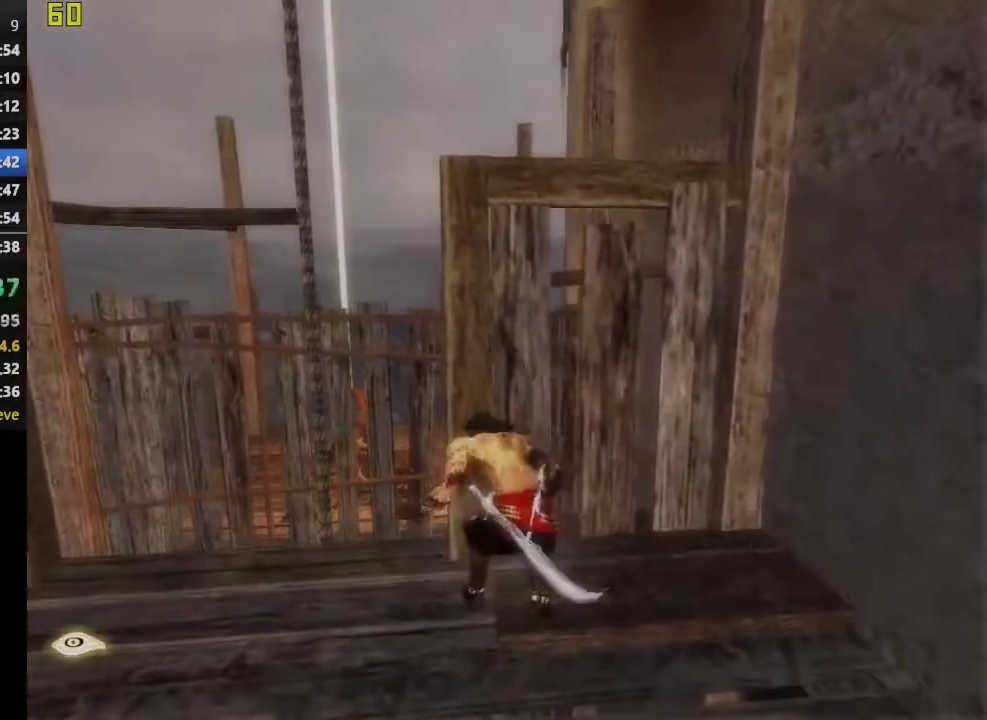
{"buttons": ["CROSS"], "left_stick": "center", "right_stick": "center", "events": [[33, "CROSS", "up"], [317, "CROSS", "down"]]}
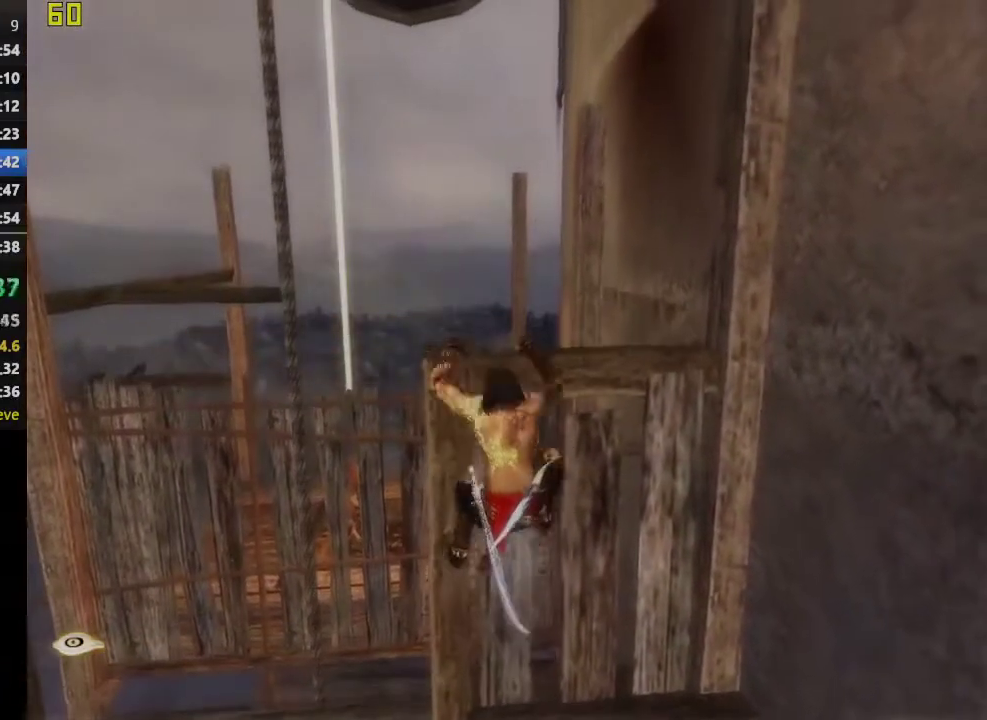
{"buttons": [], "left_stick": "center", "right_stick": "center", "events": [[83, "CROSS", "up"]]}
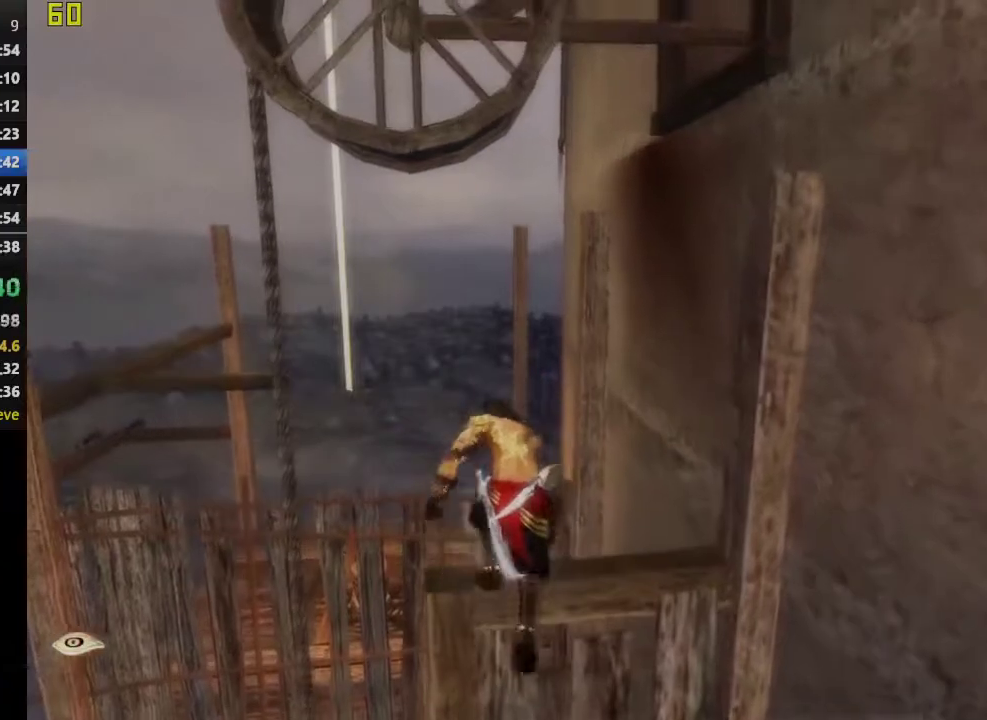
{"buttons": [], "left_stick": "left", "right_stick": "center", "events": [[400, "left_stick", "left"]]}
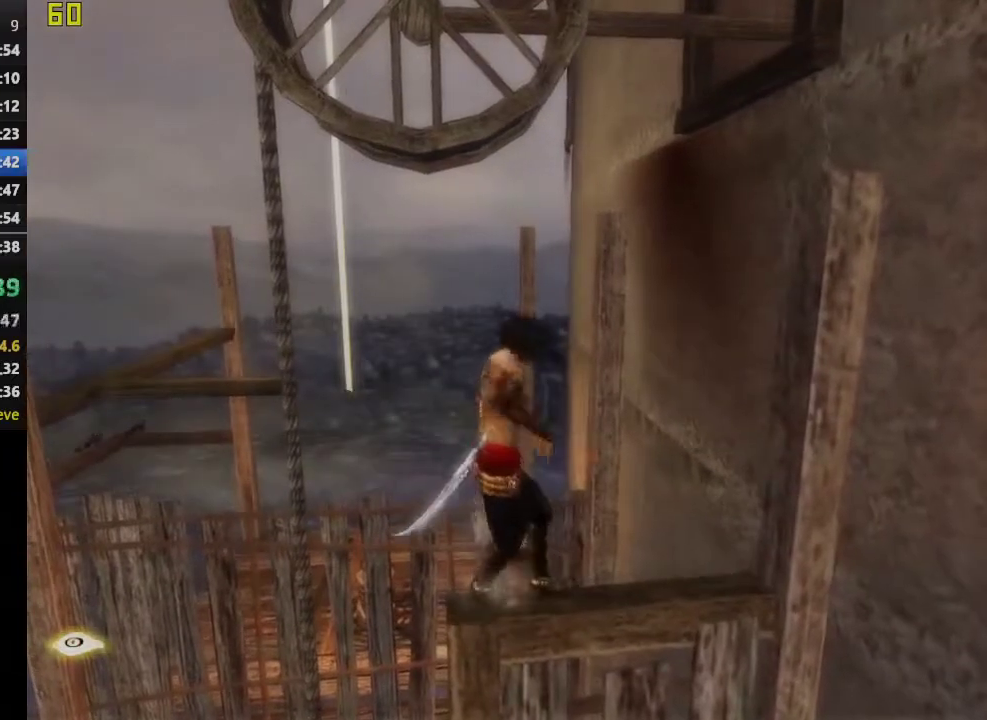
{"buttons": [], "left_stick": "center", "right_stick": "left", "events": [[50, "right_stick", "left"], [100, "left_stick", "center"]]}
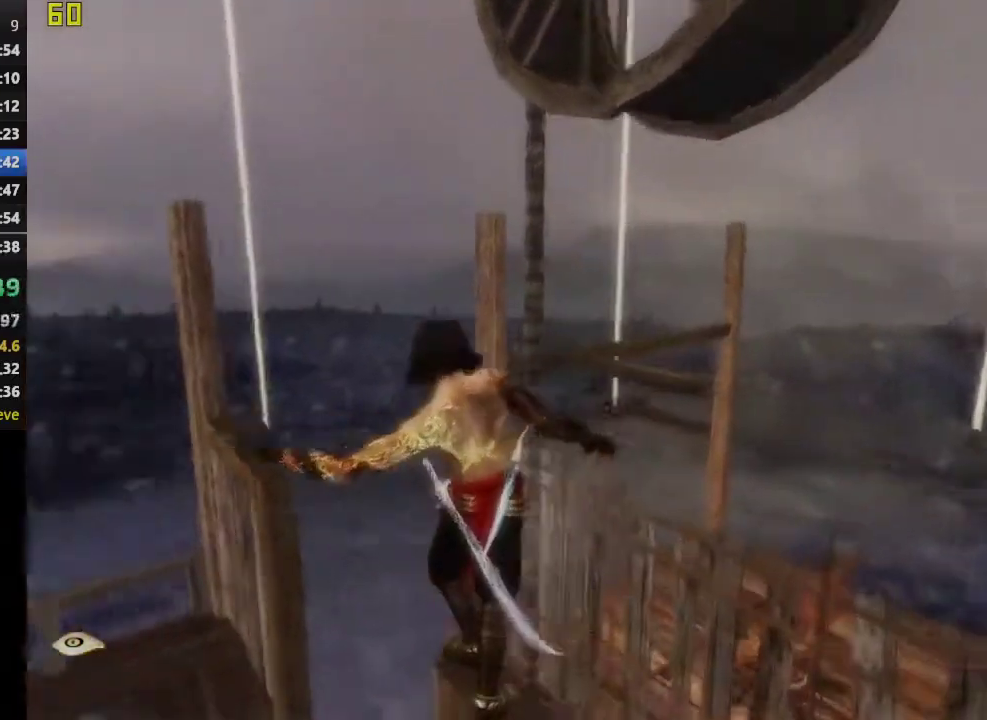
{"buttons": [], "left_stick": "center", "right_stick": "center", "events": [[400, "right_stick", "center"]]}
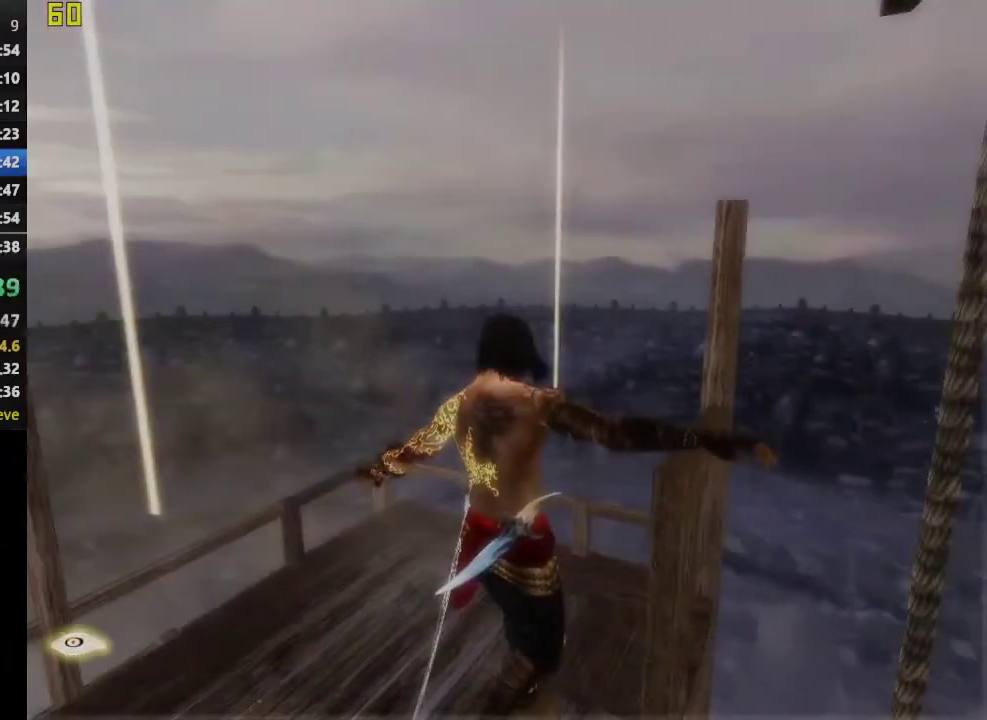
{"buttons": [], "left_stick": "center", "right_stick": "center", "events": [[50, "right_stick", "left"], [133, "right_stick", "center"]]}
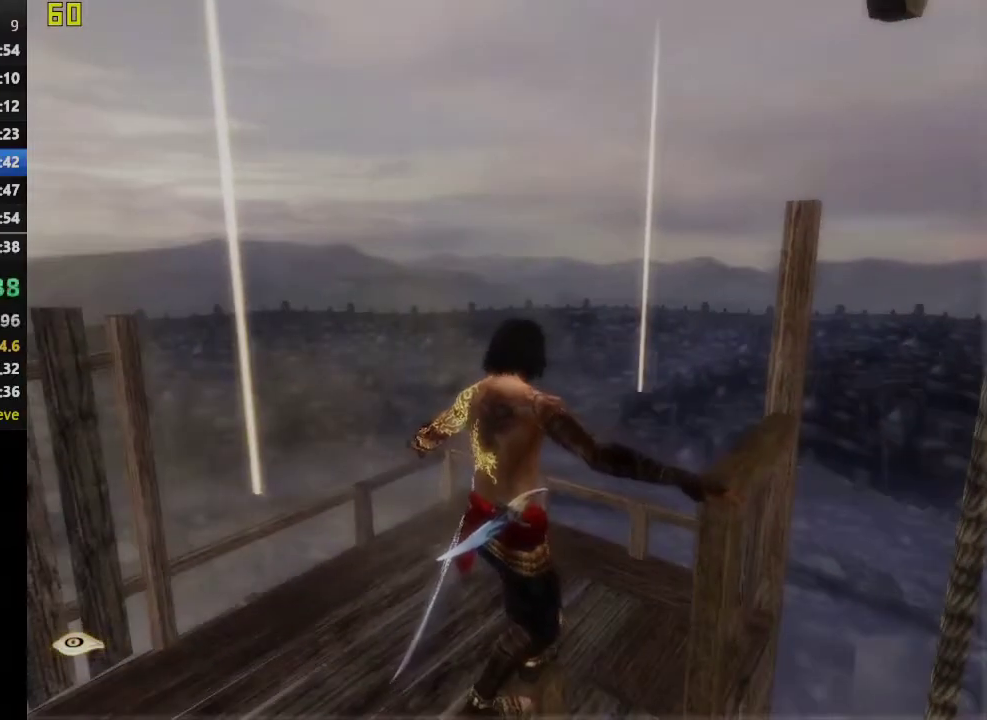
{"buttons": ["DPAD_UP"], "left_stick": "center", "right_stick": "center", "events": [[333, "DPAD_UP", "down"]]}
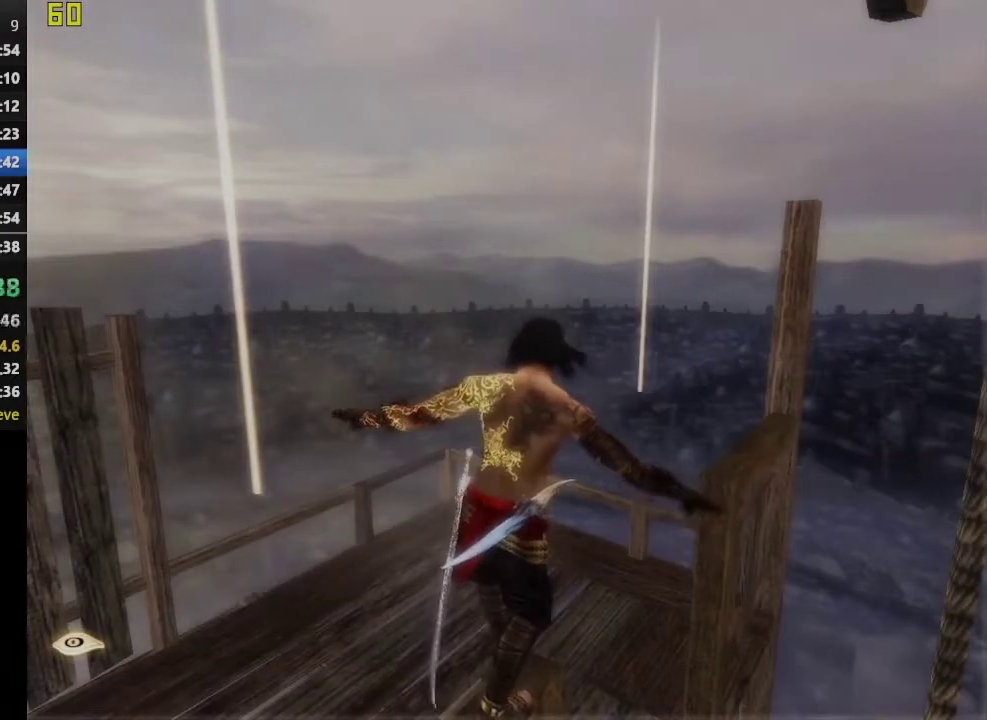
{"buttons": [], "left_stick": "center", "right_stick": "left", "events": [[217, "DPAD_UP", "up"], [433, "right_stick", "left"]]}
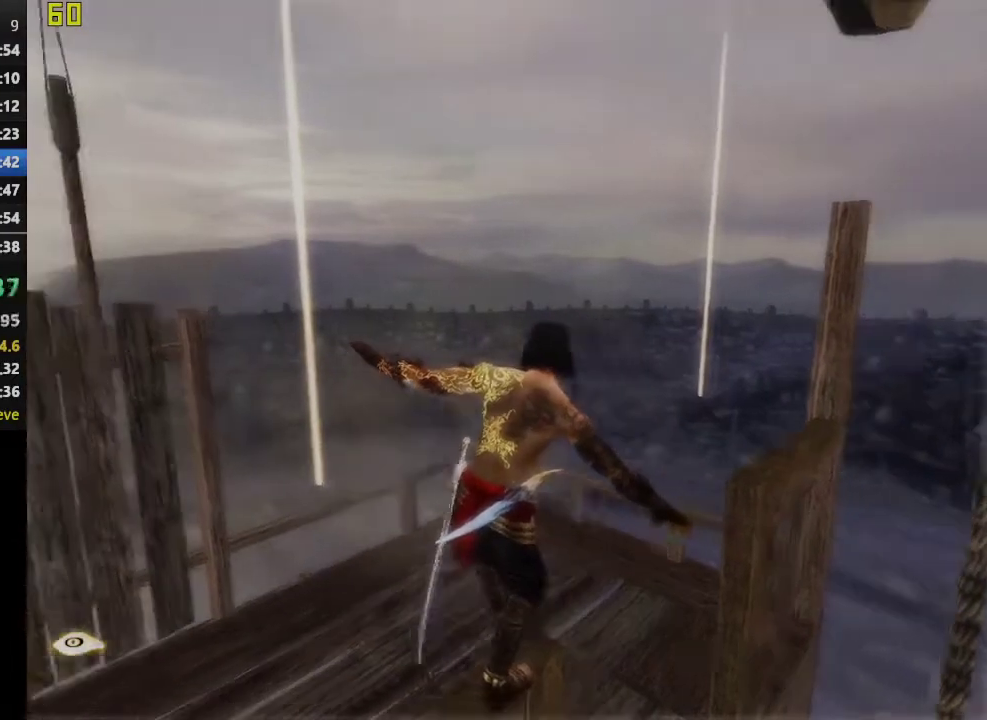
{"buttons": [], "left_stick": "center", "right_stick": "left", "events": [[167, "right_stick", "center"], [300, "right_stick", "left"]]}
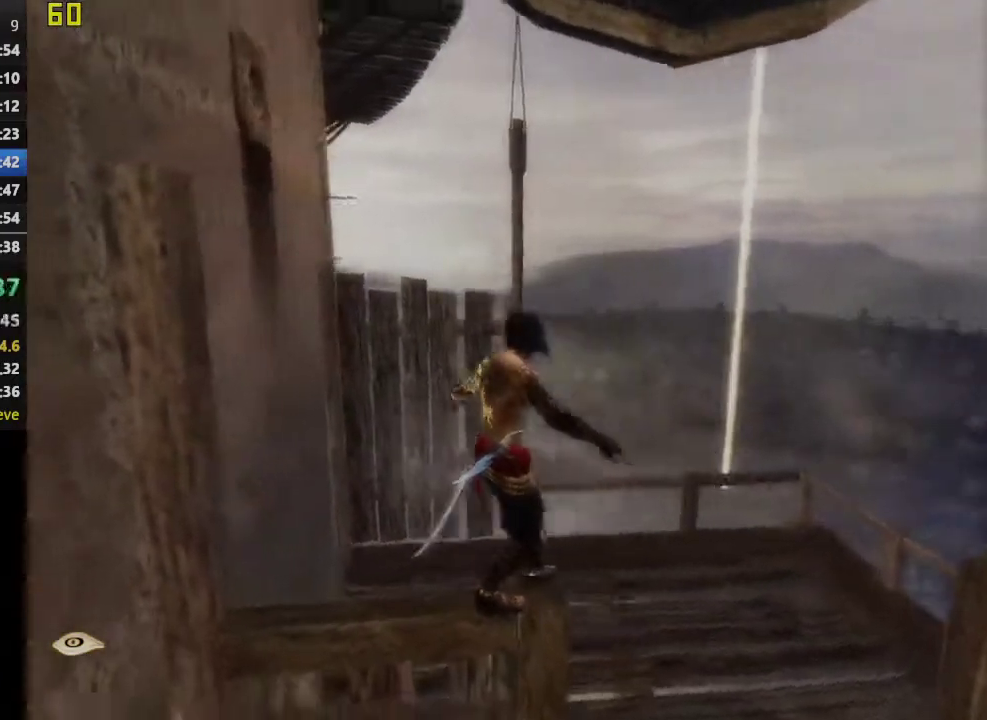
{"buttons": [], "left_stick": "center", "right_stick": "left", "events": [[150, "right_stick", "center"], [250, "right_stick", "left"], [383, "right_stick", "center"], [500, "right_stick", "left"]]}
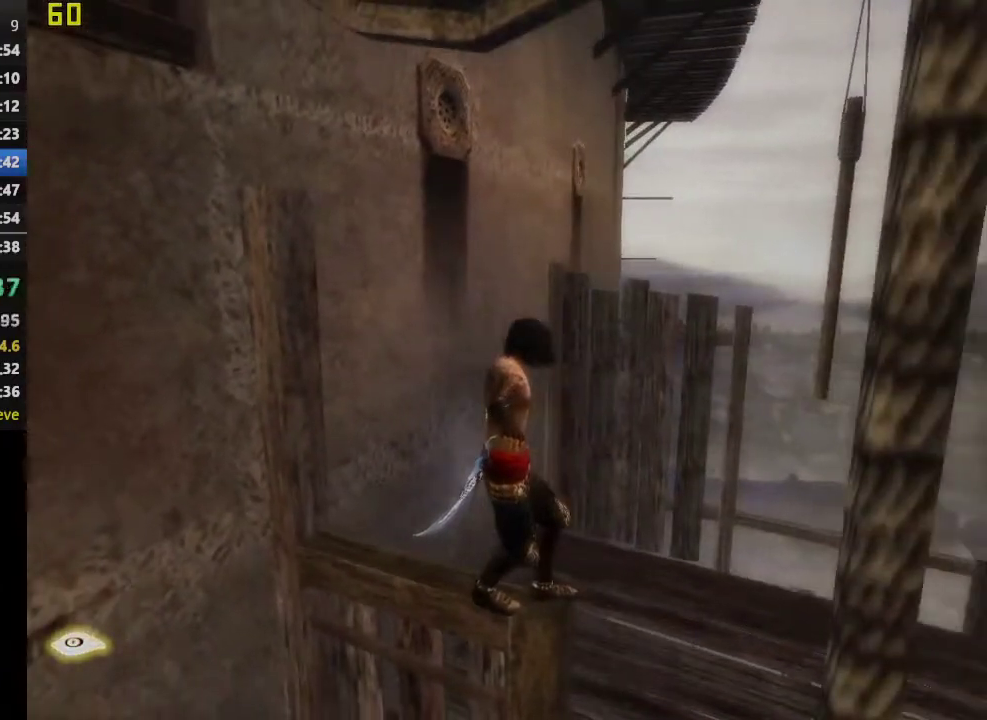
{"buttons": ["CROSS", "DPAD_UP"], "left_stick": "center", "right_stick": "center", "events": [[50, "right_stick", "center"], [383, "DPAD_UP", "down"], [450, "CROSS", "down"]]}
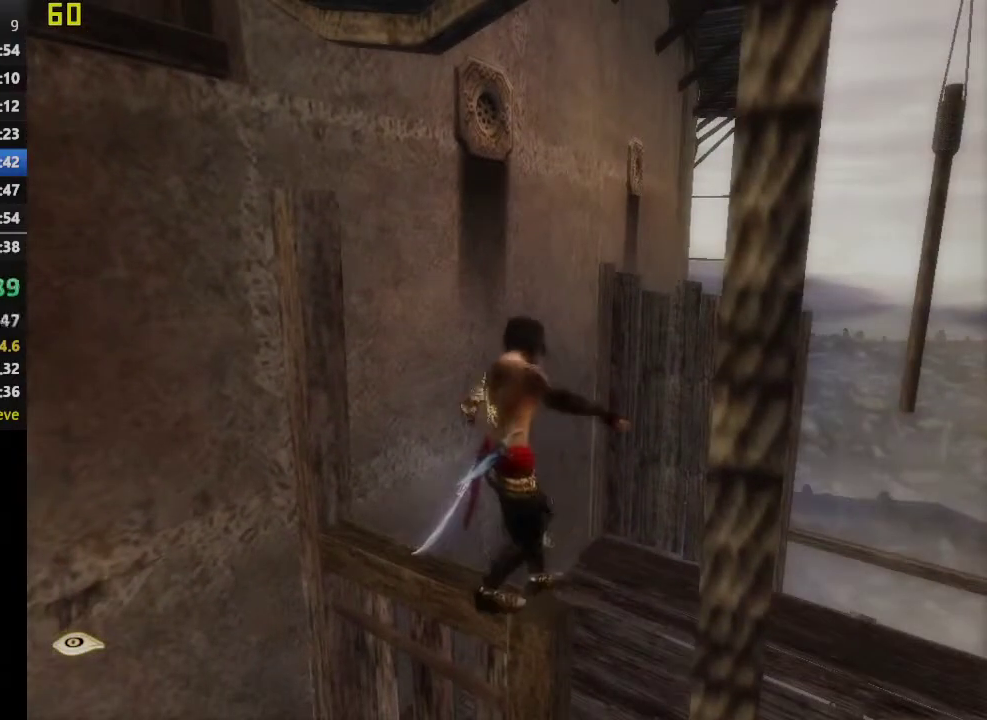
{"buttons": [], "left_stick": "center", "right_stick": "center", "events": [[50, "CROSS", "up"], [67, "DPAD_UP", "up"]]}
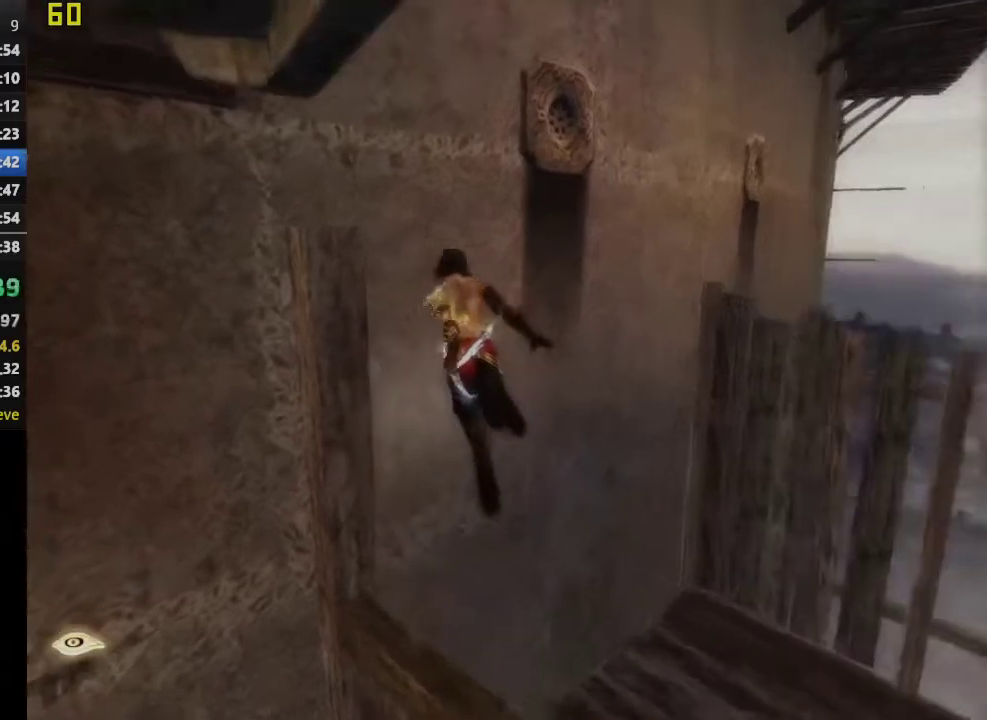
{"buttons": [], "left_stick": "center", "right_stick": "center", "events": [[83, "SQUARE", "down"], [183, "SQUARE", "up"], [267, "SQUARE", "down"], [267, "left_stick", "up-right"], [367, "SQUARE", "up"], [467, "left_stick", "center"]]}
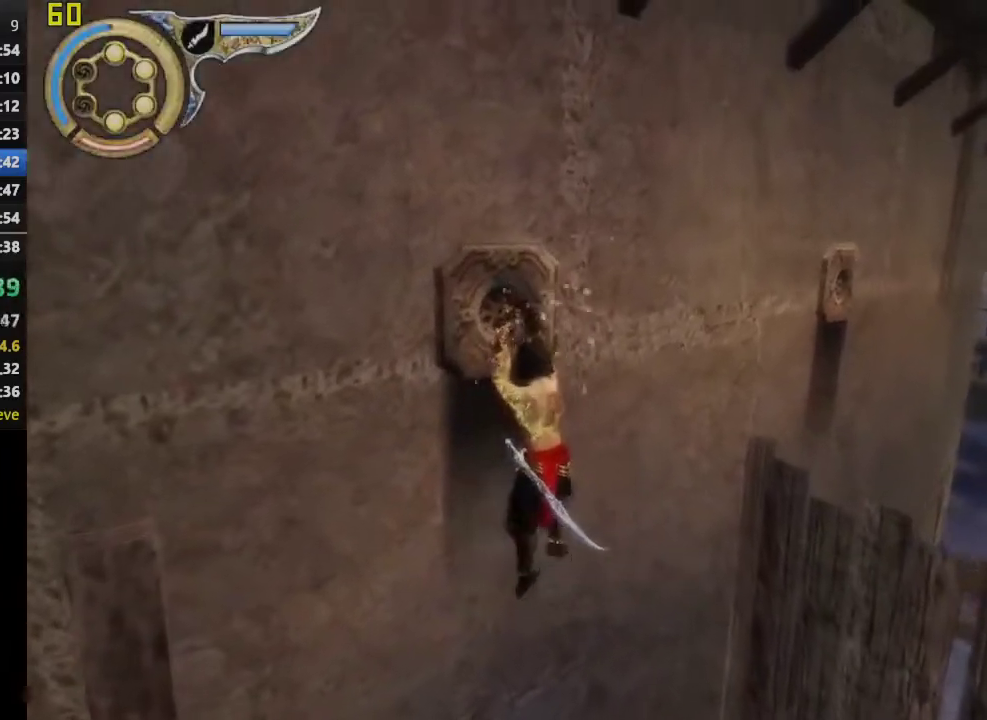
{"buttons": [], "left_stick": "up-right", "right_stick": "down-right", "events": [[50, "left_stick", "up-right"], [417, "right_stick", "down-right"]]}
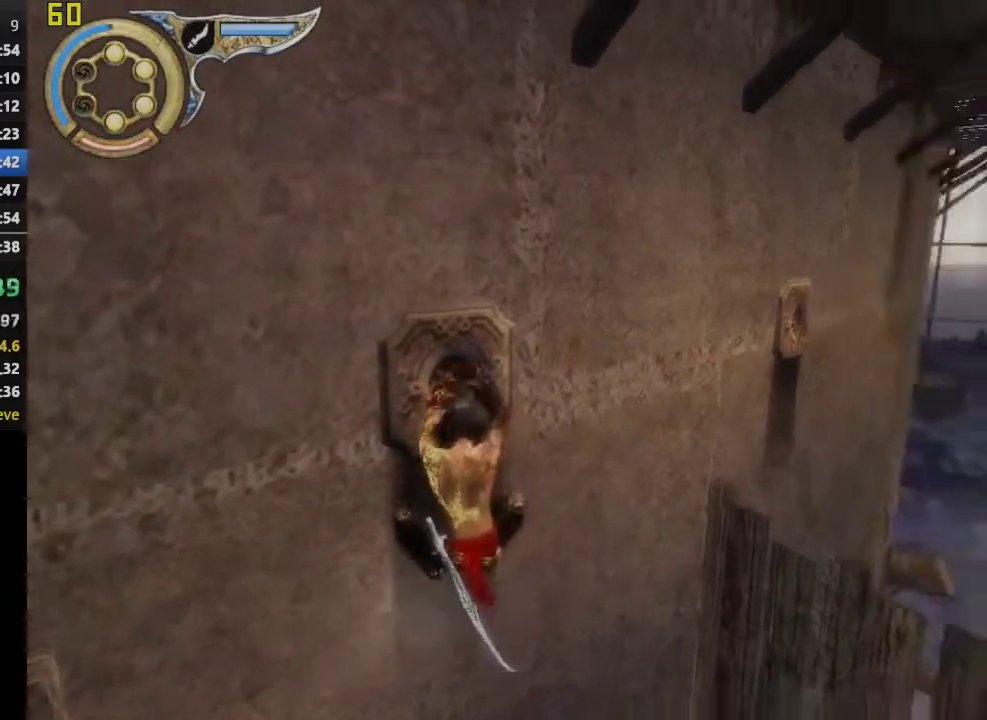
{"buttons": [], "left_stick": "up-right", "right_stick": "center", "events": [[83, "right_stick", "center"], [283, "right_stick", "right"], [383, "right_stick", "center"]]}
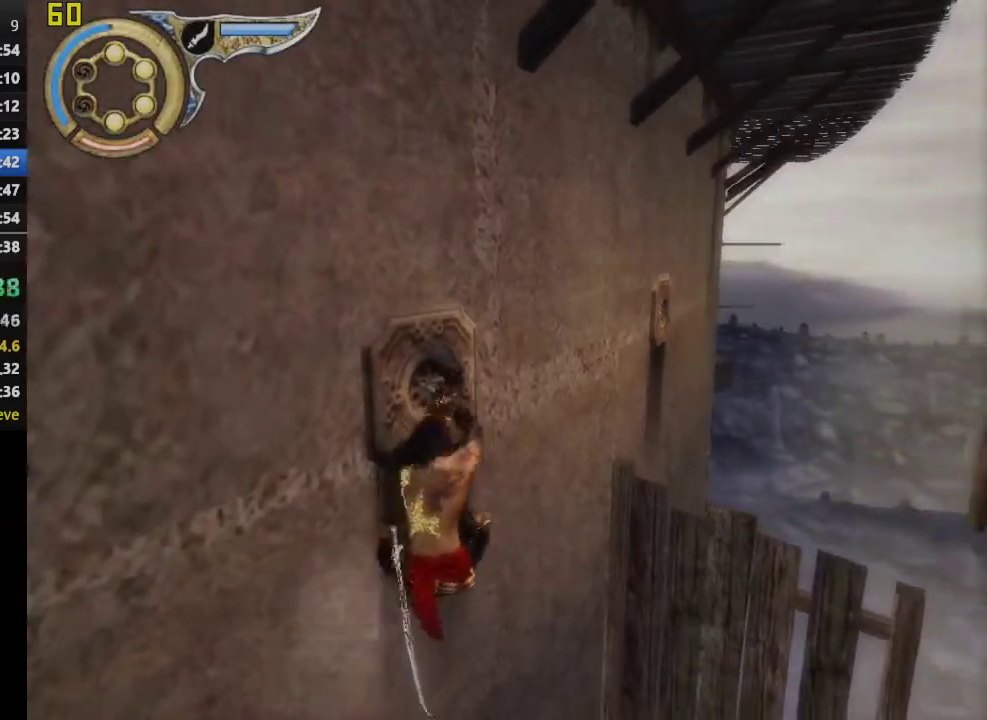
{"buttons": ["SQUARE"], "left_stick": "up-right", "right_stick": "center", "events": [[467, "SQUARE", "down"]]}
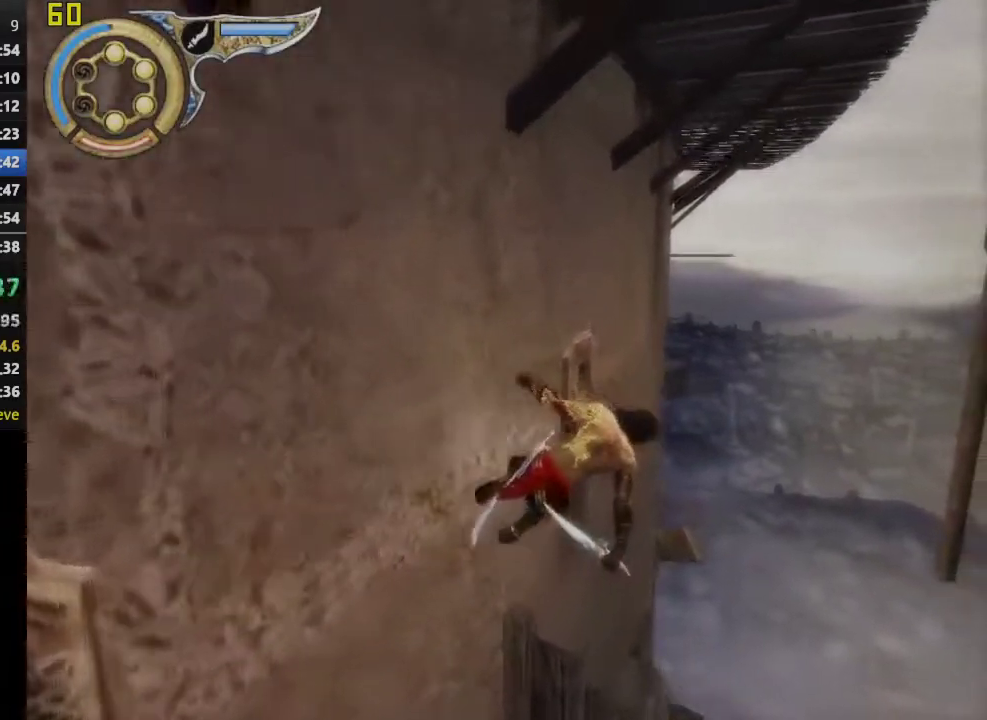
{"buttons": [], "left_stick": "up-right", "right_stick": "center", "events": [[67, "SQUARE", "up"], [167, "SQUARE", "down"], [267, "SQUARE", "up"]]}
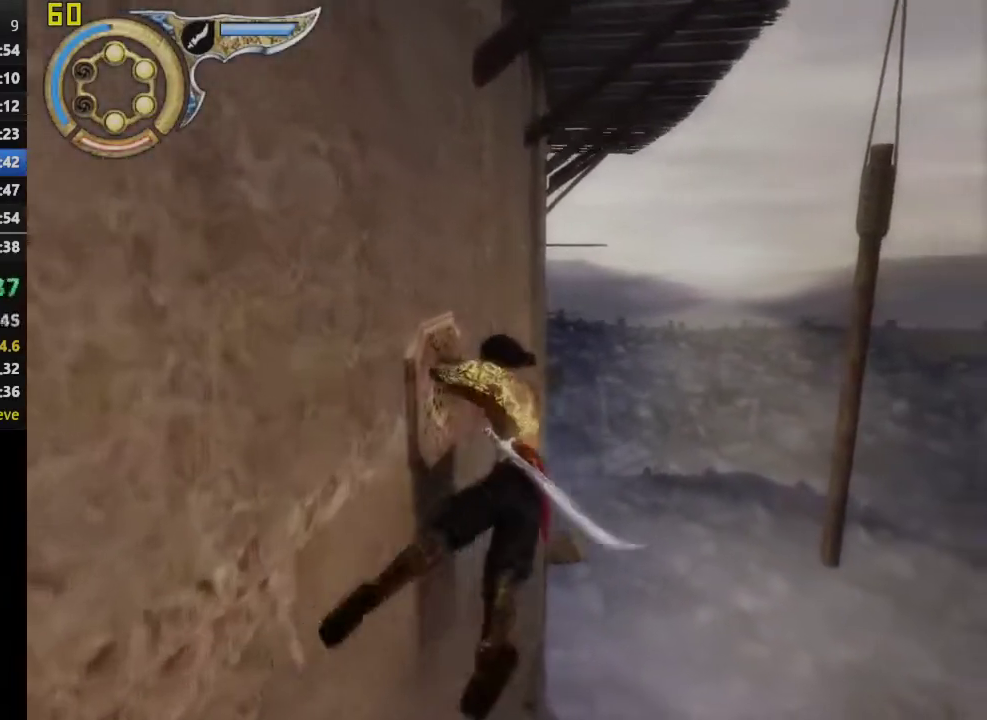
{"buttons": [], "left_stick": "up-right", "right_stick": "center", "events": []}
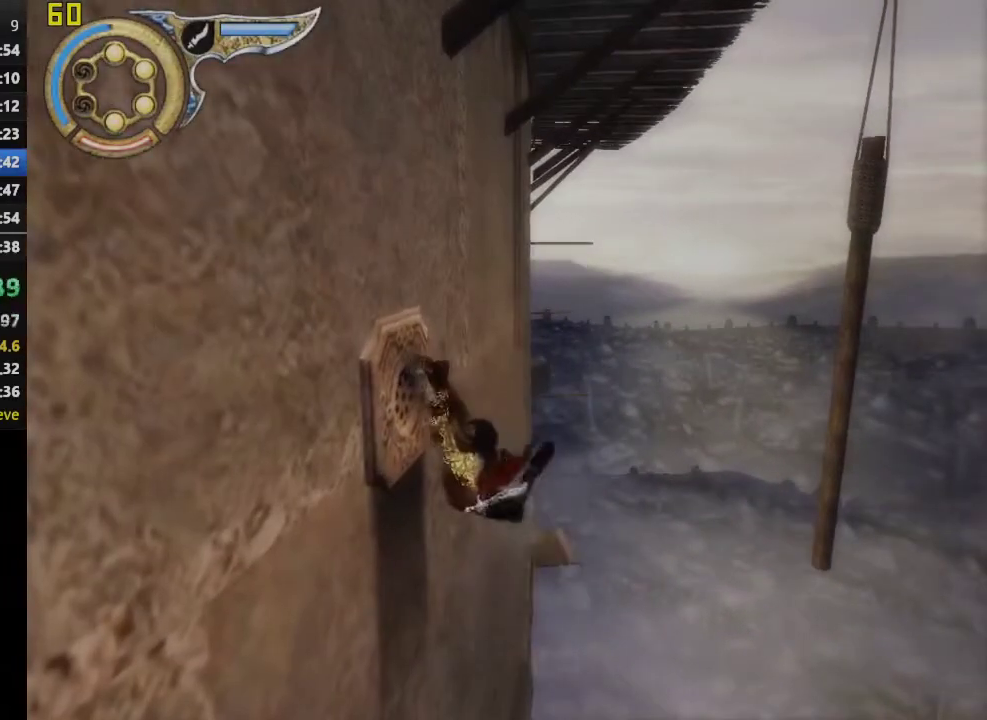
{"buttons": [], "left_stick": "up", "right_stick": "center", "events": [[367, "left_stick", "up"]]}
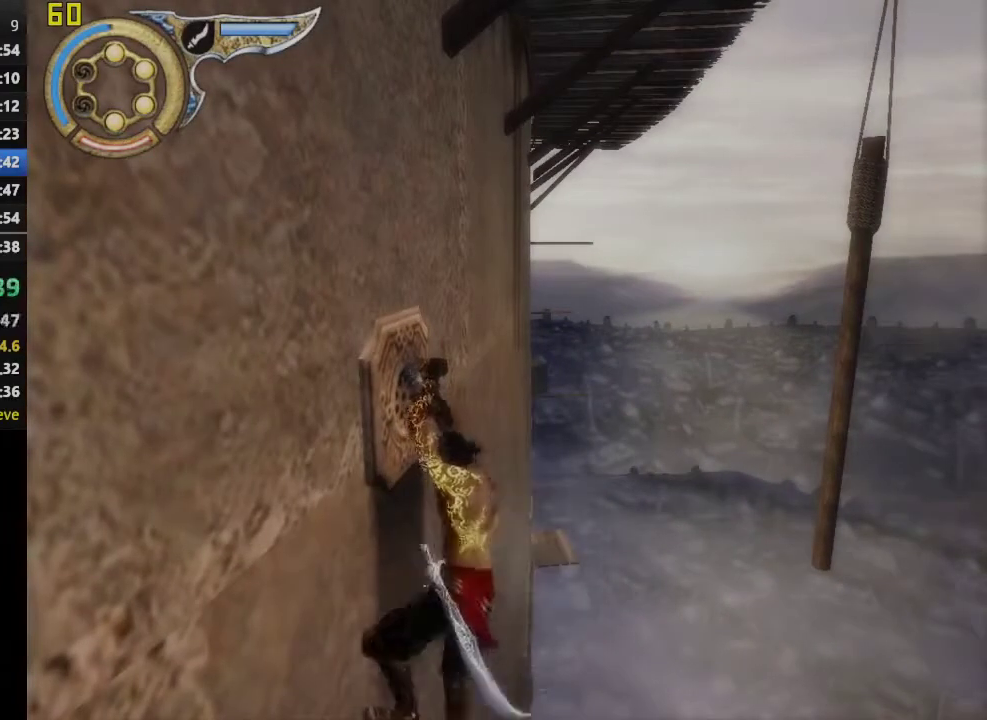
{"buttons": [], "left_stick": "up", "right_stick": "center", "events": []}
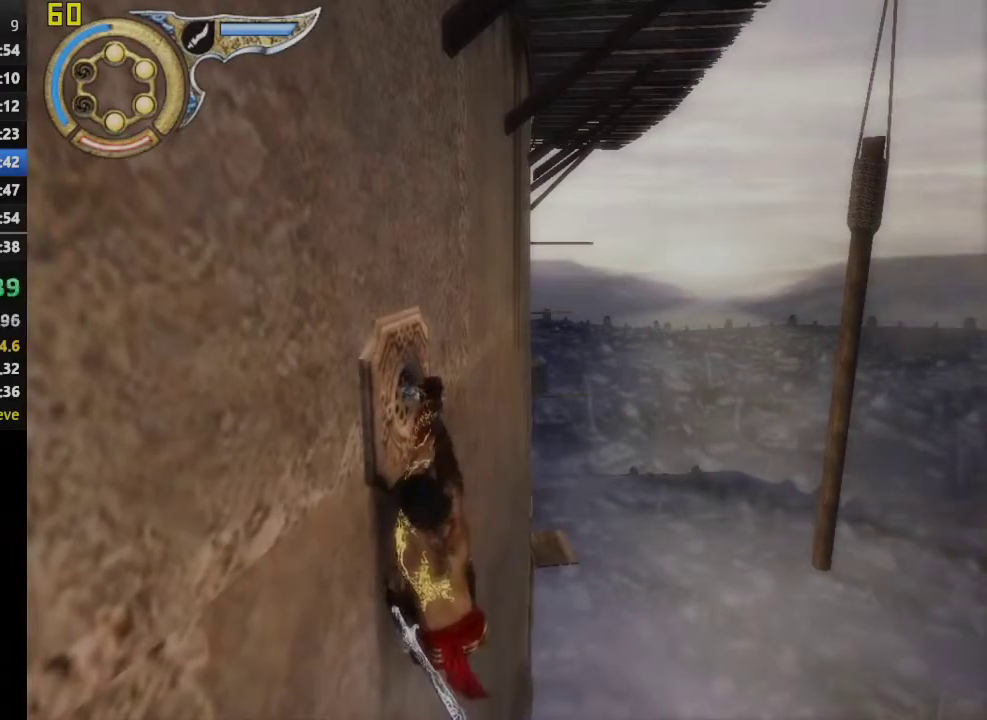
{"buttons": [], "left_stick": "up", "right_stick": "center", "events": []}
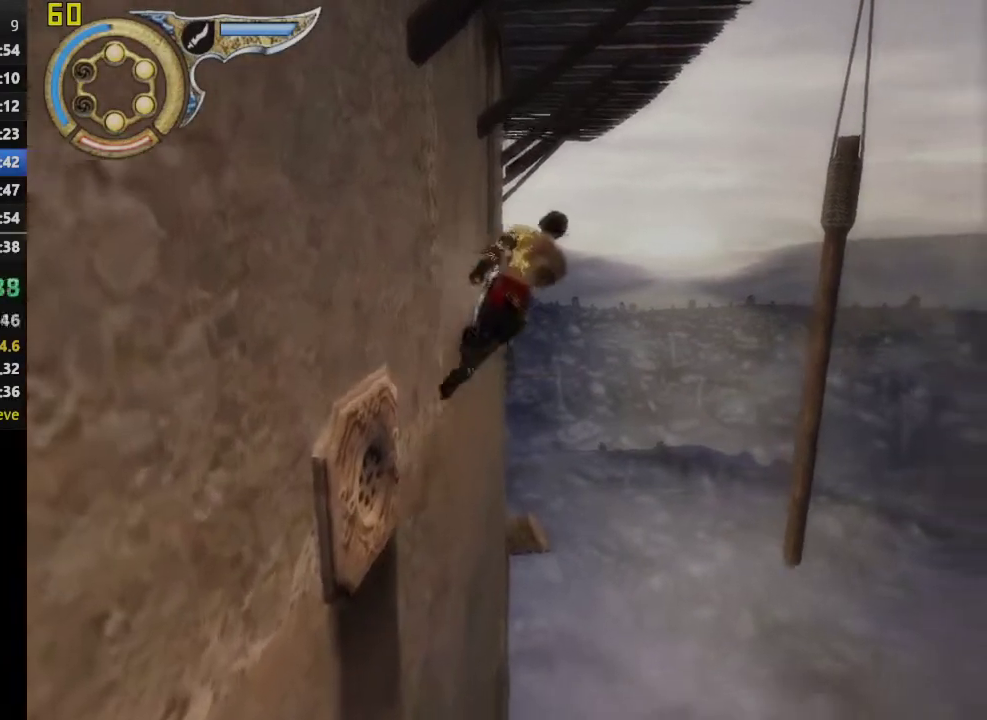
{"buttons": [], "left_stick": "center", "right_stick": "center", "events": [[117, "left_stick", "center"]]}
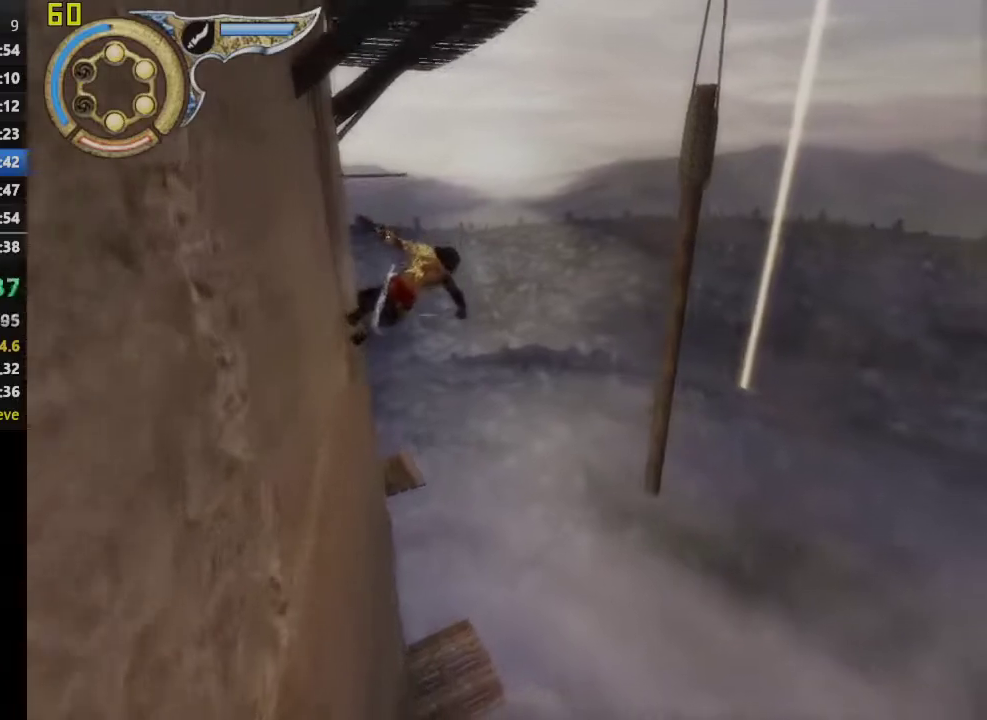
{"buttons": ["CROSS"], "left_stick": "center", "right_stick": "center", "events": [[367, "CROSS", "down"]]}
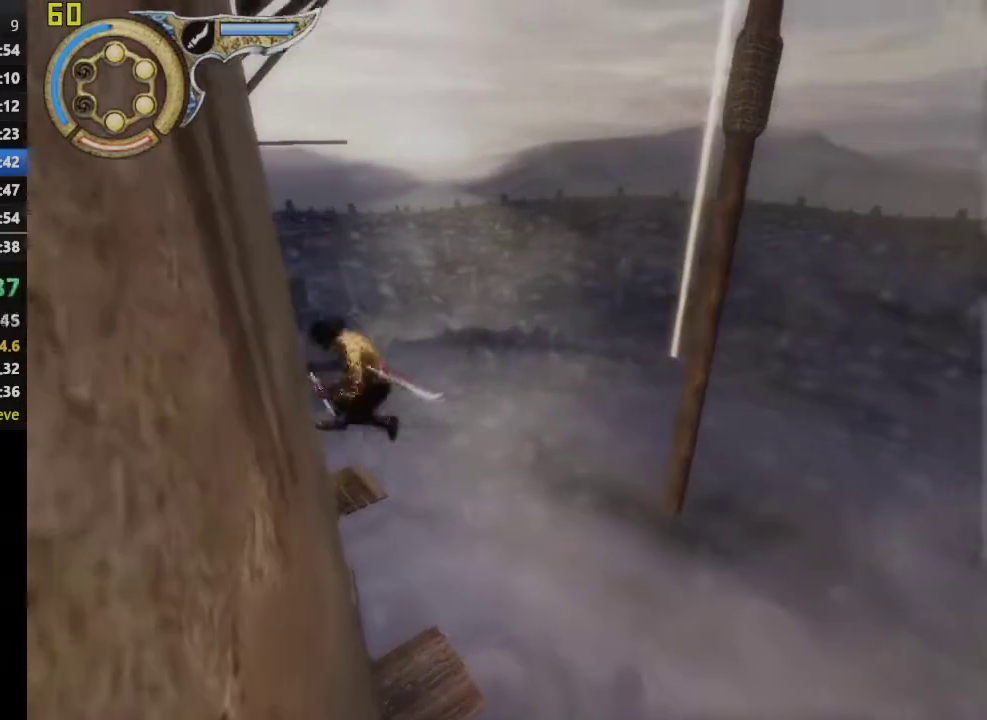
{"buttons": [], "left_stick": "center", "right_stick": "center", "events": [[250, "CROSS", "up"]]}
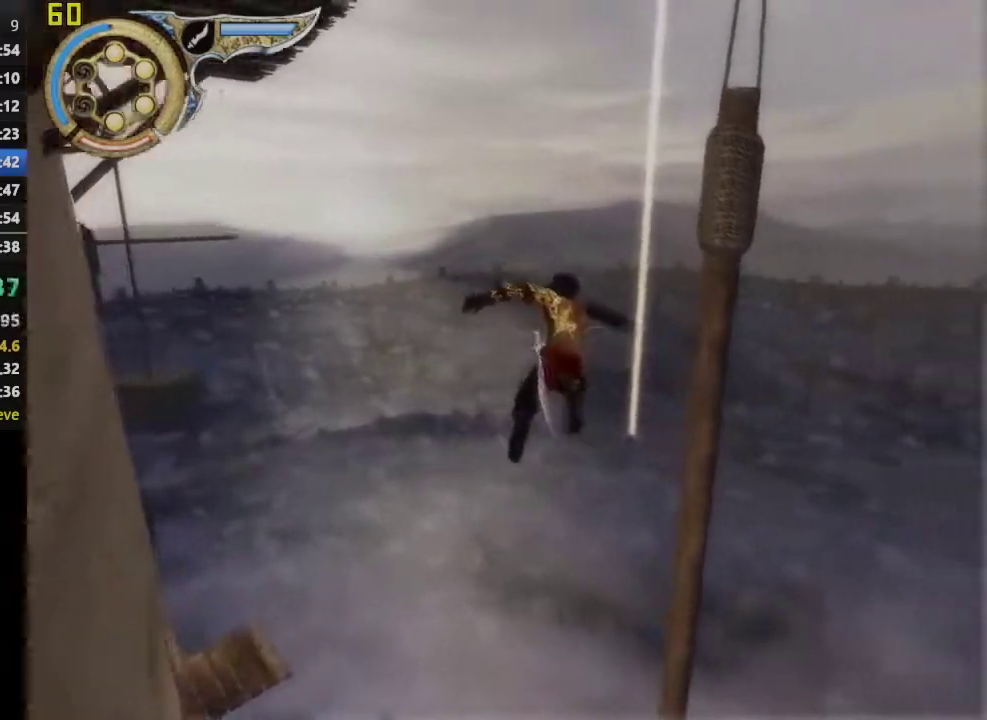
{"buttons": [], "left_stick": "center", "right_stick": "center", "events": [[183, "CROSS", "down"], [283, "CROSS", "up"], [400, "CROSS", "down"], [483, "CROSS", "up"]]}
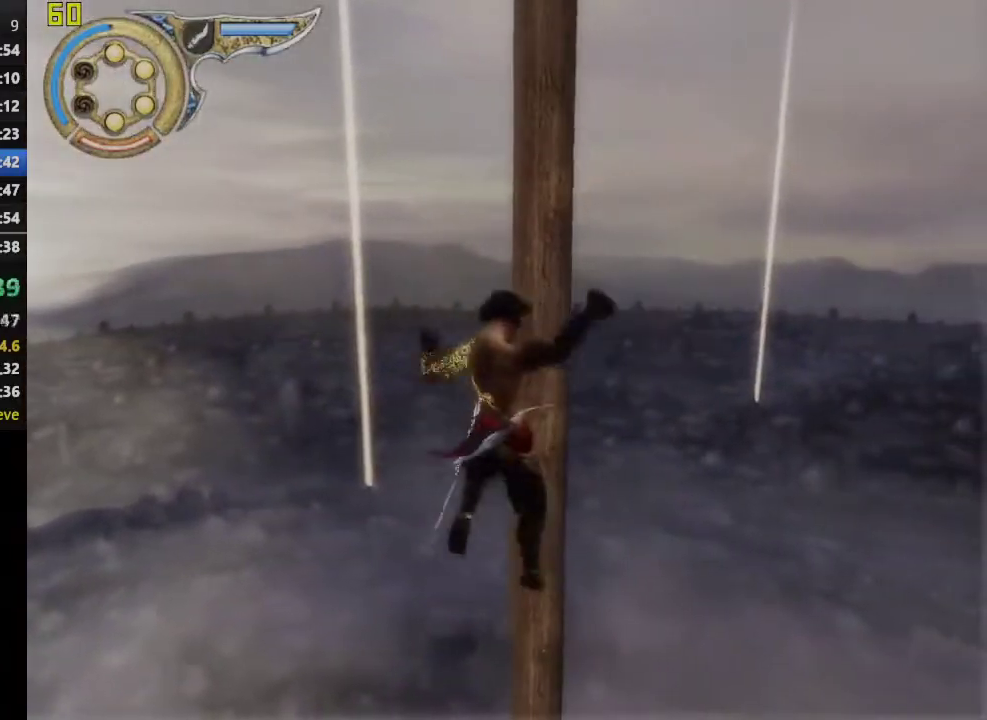
{"buttons": [], "left_stick": "center", "right_stick": "center", "events": [[83, "CROSS", "down"], [167, "CROSS", "up"], [250, "CROSS", "down"], [333, "CROSS", "up"], [383, "CROSS", "down"], [483, "CROSS", "up"]]}
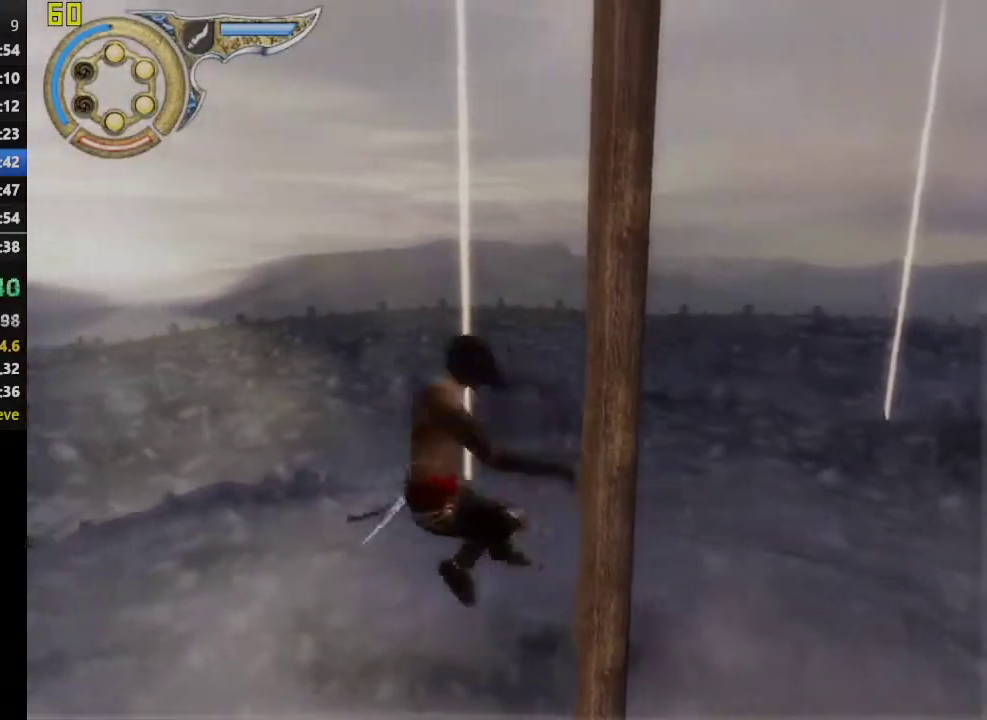
{"buttons": [], "left_stick": "up-right", "right_stick": "center", "events": [[200, "SQUARE", "down"], [283, "SQUARE", "up"], [300, "left_stick", "up-right"], [400, "SQUARE", "down"], [500, "SQUARE", "up"]]}